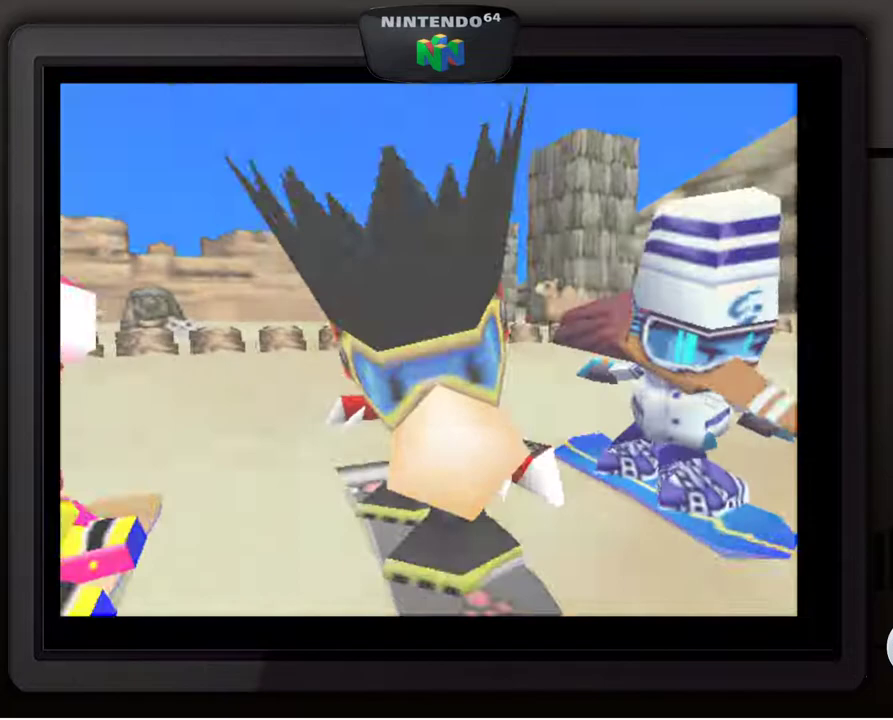
Gameplay with a controller (Nintendo layout); each line is a JSON object with the inputs held at the frame after it. "events" lists button and stick changes between this image and that frame as [ms after this image, input, new state], when the widget could be followed in between. Not read: L3 R3.
{"buttons": ["A"], "left_stick": "center", "events": [[50, "A", "down"], [83, "A", "up"], [200, "A", "down"], [233, "A", "up"], [300, "A", "down"], [383, "A", "up"], [483, "A", "down"]]}
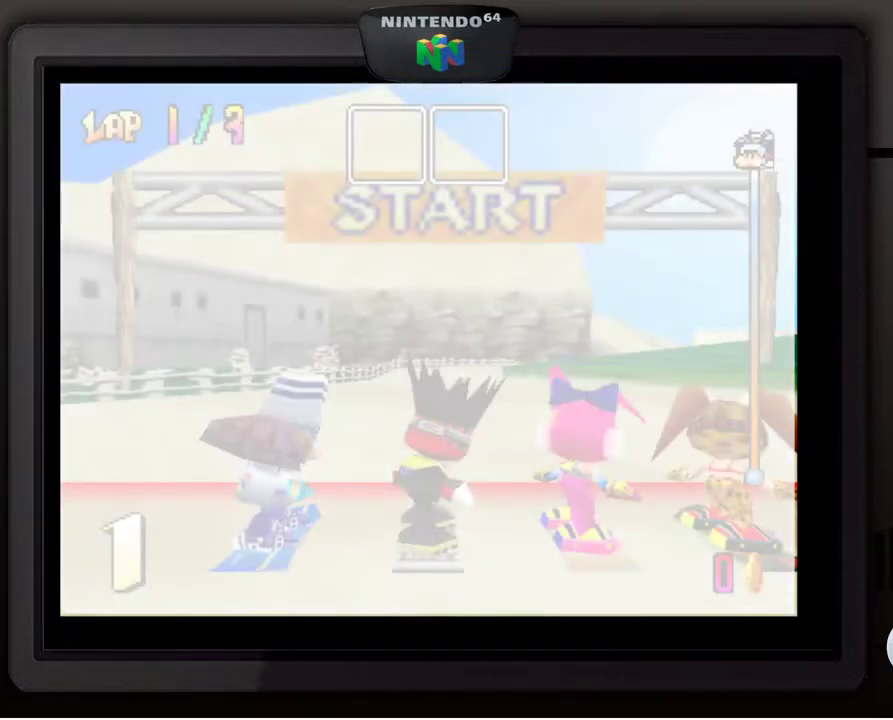
{"buttons": [], "left_stick": "center", "events": [[33, "A", "up"], [83, "A", "down"], [167, "A", "up"], [267, "A", "down"], [333, "A", "up"], [400, "A", "down"], [483, "A", "up"]]}
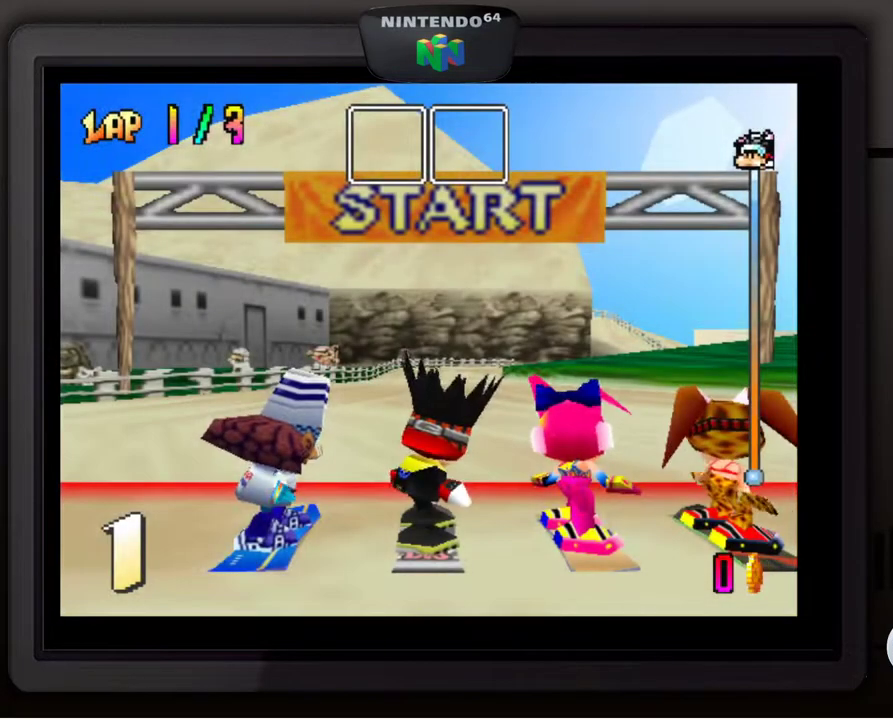
{"buttons": [], "left_stick": "center", "events": [[50, "A", "down"], [133, "A", "up"], [250, "A", "down"], [333, "A", "up"], [417, "A", "down"], [483, "A", "up"]]}
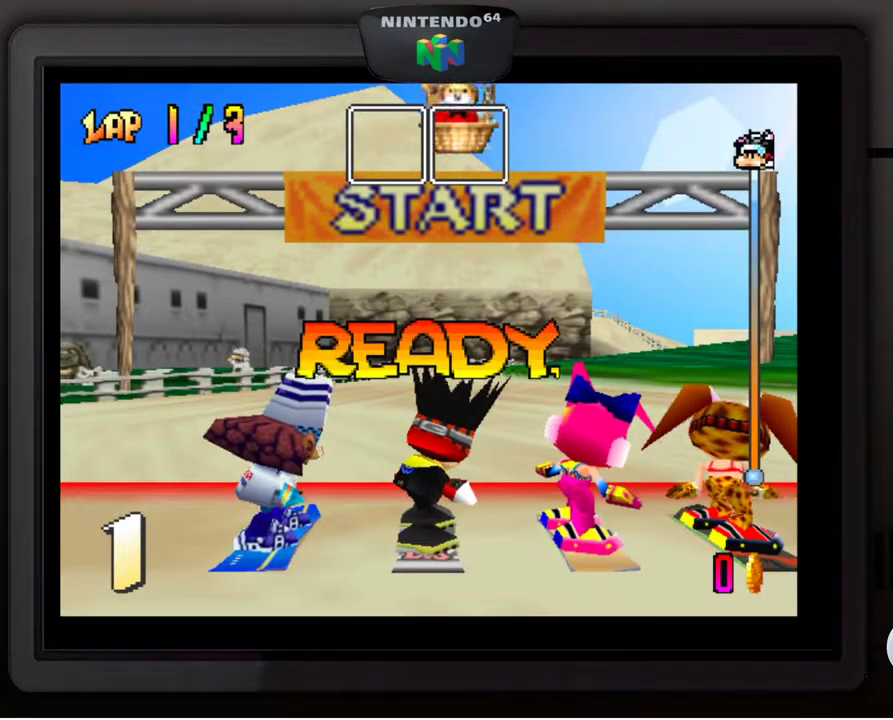
{"buttons": ["A"], "left_stick": "center", "events": [[67, "A", "down"], [167, "A", "up"], [267, "A", "down"], [333, "A", "up"], [433, "A", "down"]]}
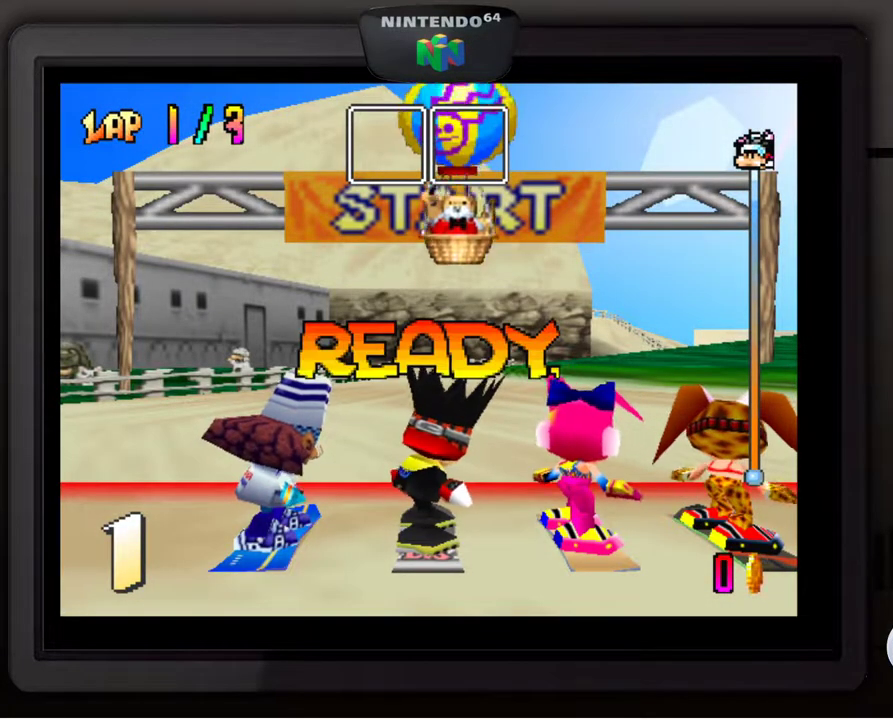
{"buttons": ["A"], "left_stick": "center", "events": [[33, "A", "up"], [100, "A", "down"], [183, "A", "up"], [283, "A", "down"], [333, "A", "up"], [417, "A", "down"]]}
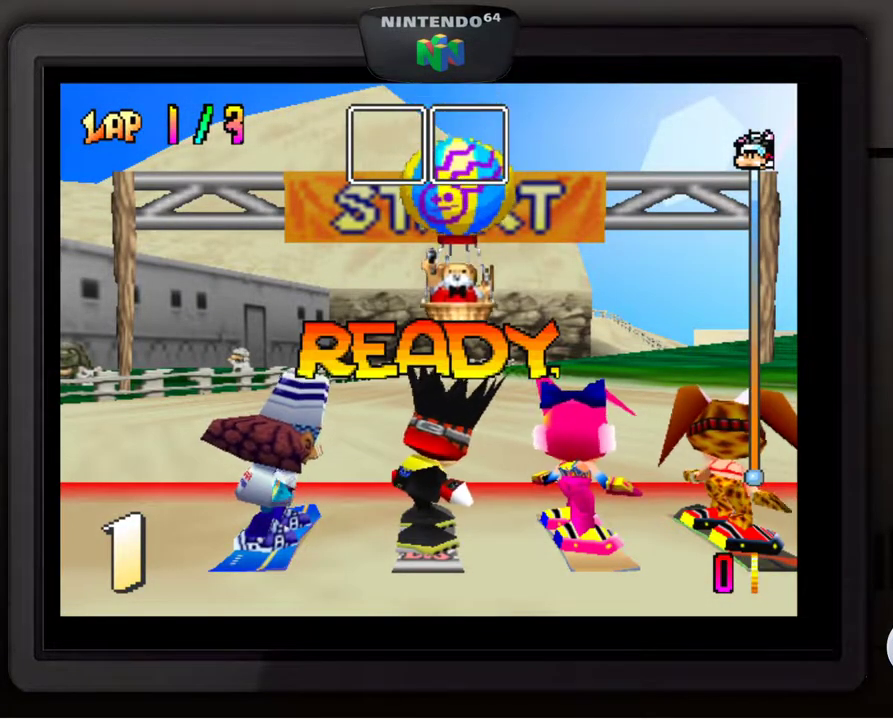
{"buttons": ["A"], "left_stick": "center", "events": [[17, "A", "up"], [83, "A", "down"], [167, "A", "up"], [267, "A", "down"], [333, "A", "up"], [433, "A", "down"]]}
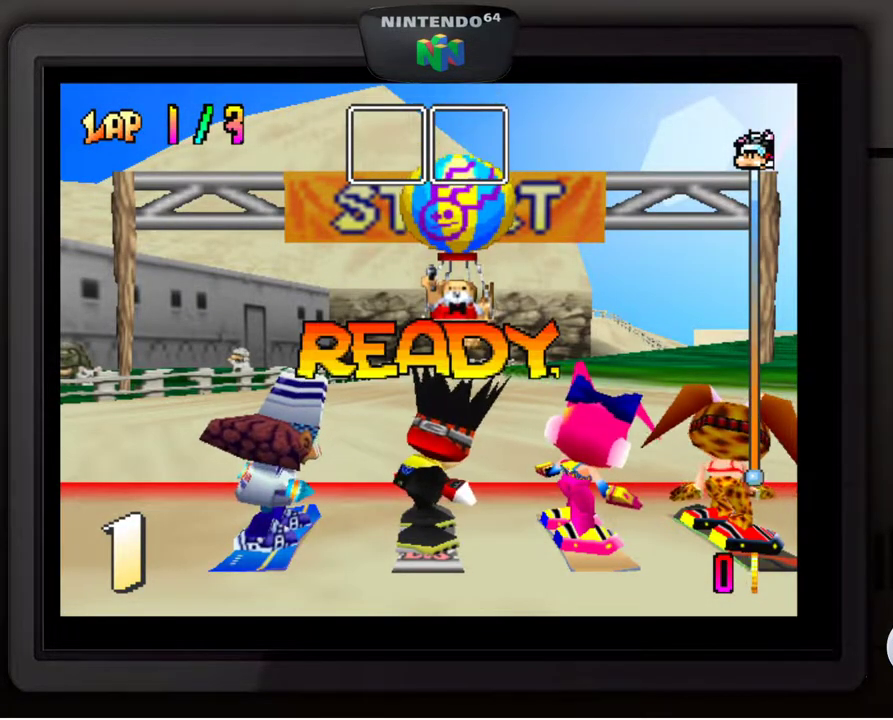
{"buttons": [], "left_stick": "center", "events": [[17, "A", "up"], [83, "A", "down"], [183, "A", "up"], [250, "A", "down"], [333, "A", "up"], [400, "A", "down"], [483, "A", "up"]]}
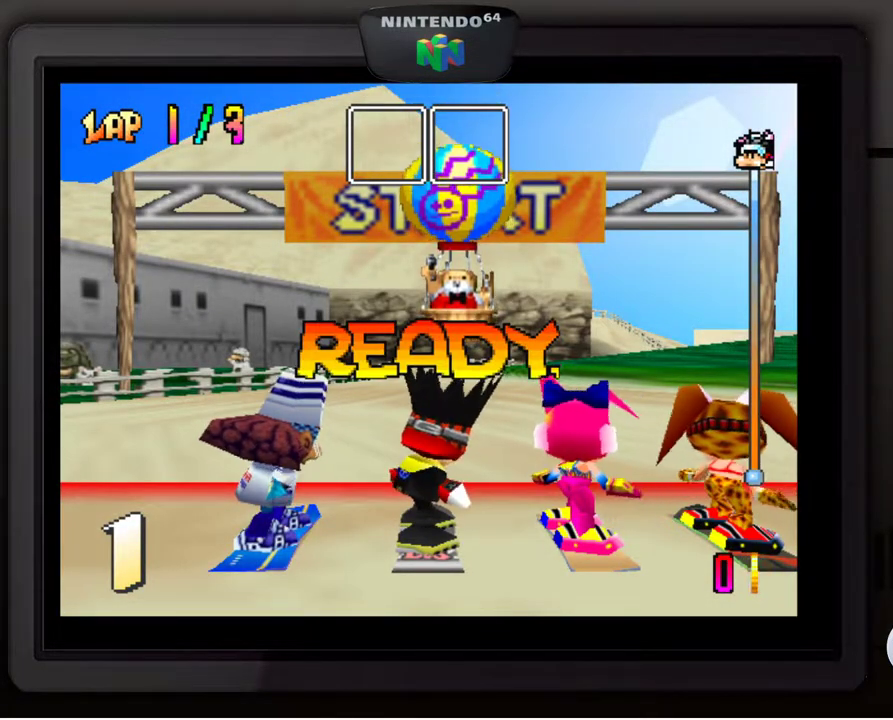
{"buttons": [], "left_stick": "center", "events": [[100, "A", "down"], [167, "A", "up"], [233, "A", "down"], [283, "A", "up"], [400, "A", "down"], [450, "A", "up"]]}
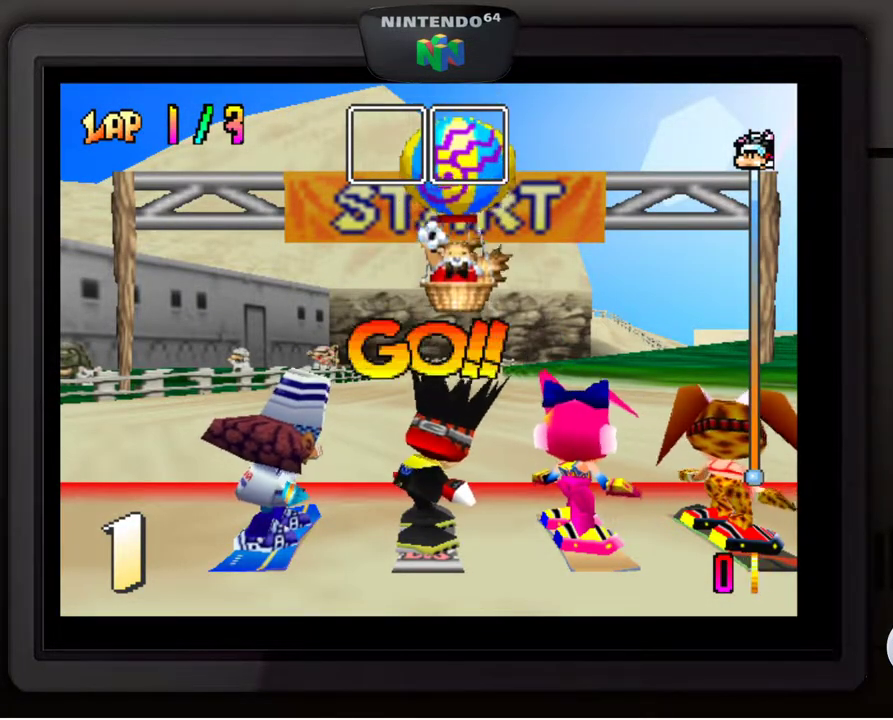
{"buttons": [], "left_stick": "center", "events": [[67, "A", "down"], [150, "A", "up"], [217, "A", "down"], [317, "A", "up"], [383, "A", "down"], [450, "A", "up"]]}
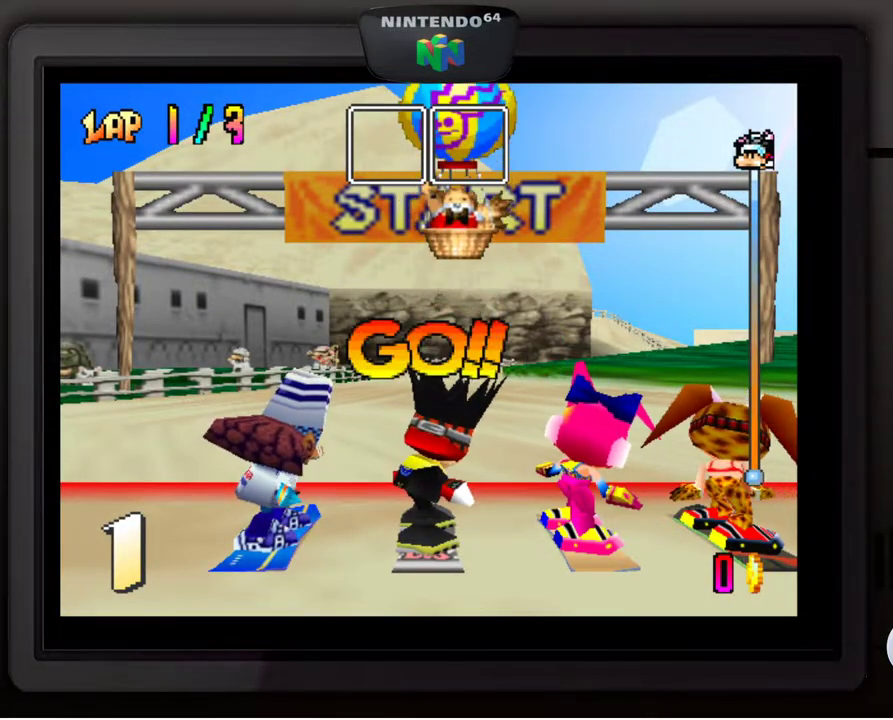
{"buttons": [], "left_stick": "center", "events": [[33, "A", "down"], [100, "A", "up"], [183, "A", "down"], [267, "A", "up"], [317, "A", "down"], [433, "A", "up"]]}
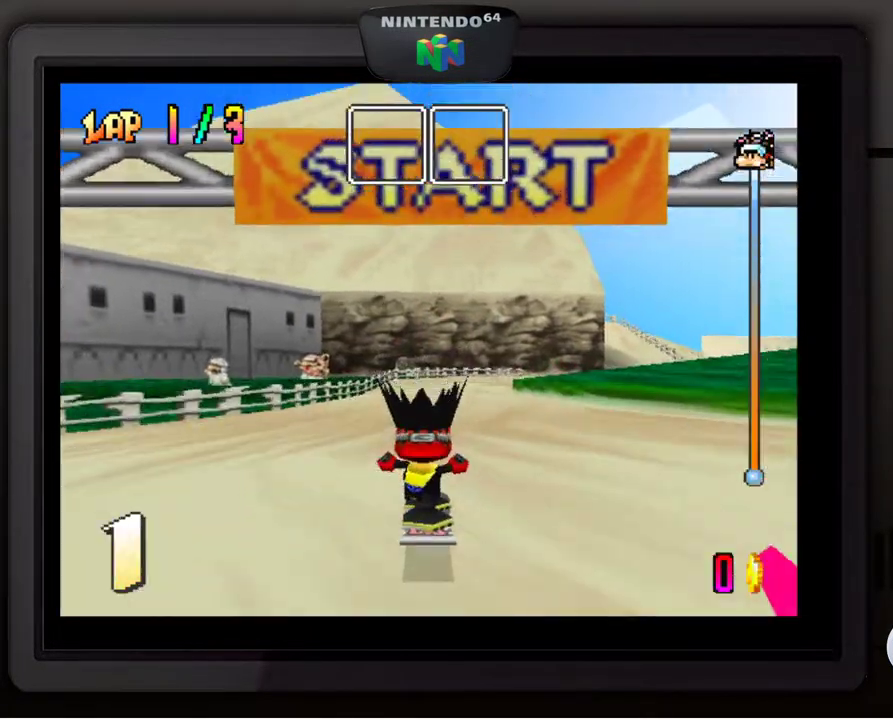
{"buttons": [], "left_stick": "center", "events": []}
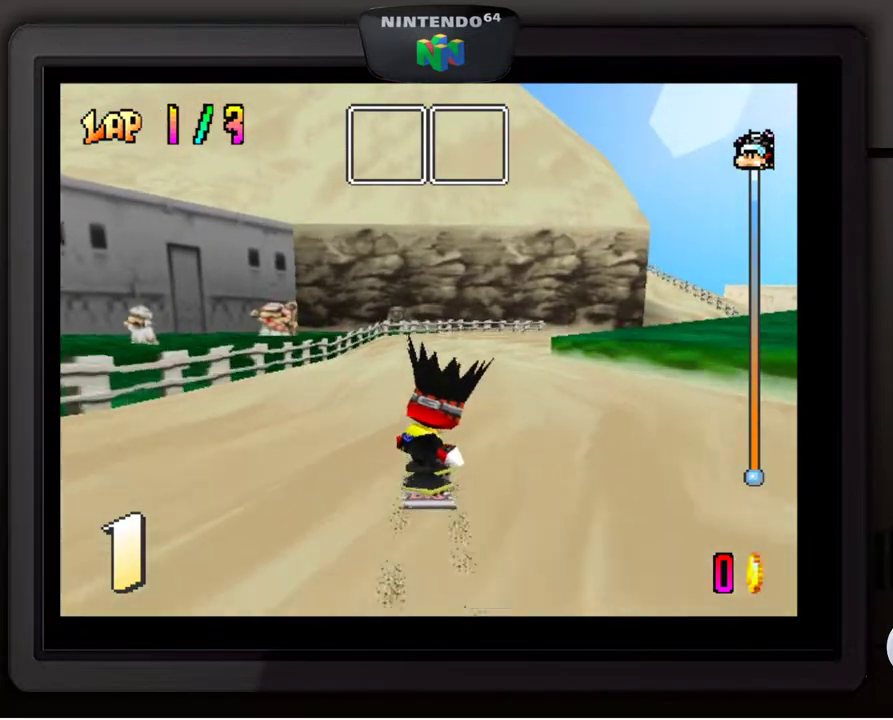
{"buttons": [], "left_stick": "down-right", "events": [[33, "left_stick", "down-right"], [283, "left_stick", "center"], [383, "left_stick", "down-right"]]}
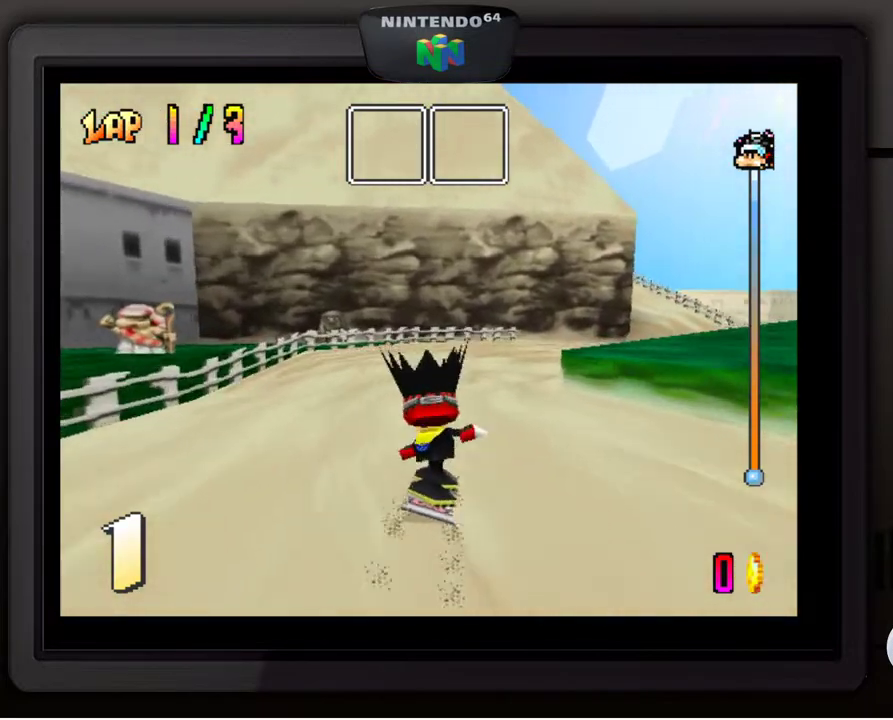
{"buttons": [], "left_stick": "down-right", "events": []}
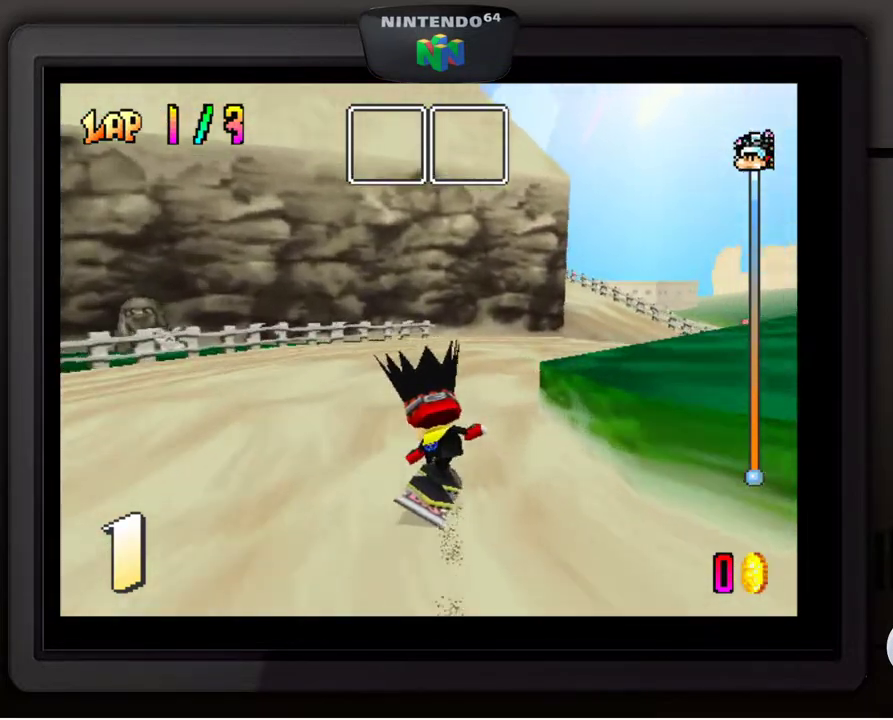
{"buttons": [], "left_stick": "center", "events": [[450, "left_stick", "center"]]}
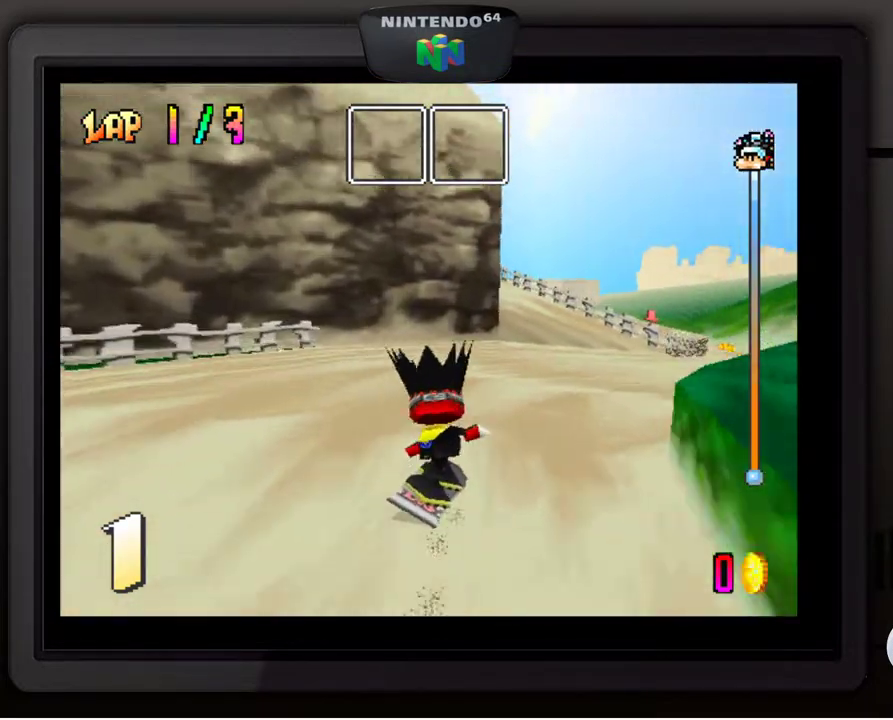
{"buttons": [], "left_stick": "down-right", "events": [[17, "left_stick", "up"], [67, "left_stick", "right"], [133, "left_stick", "down-right"]]}
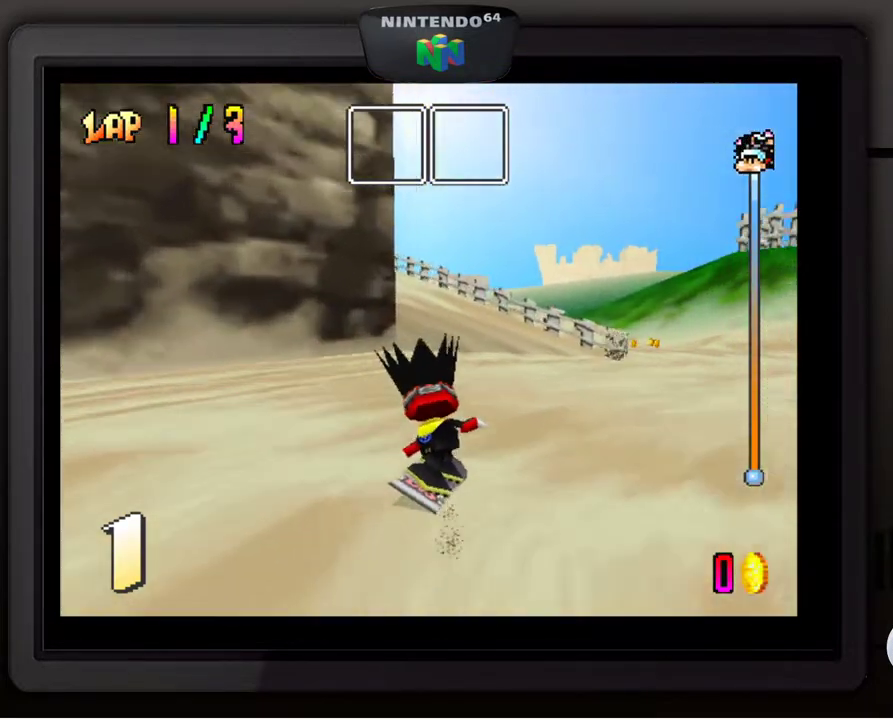
{"buttons": [], "left_stick": "down-right", "events": []}
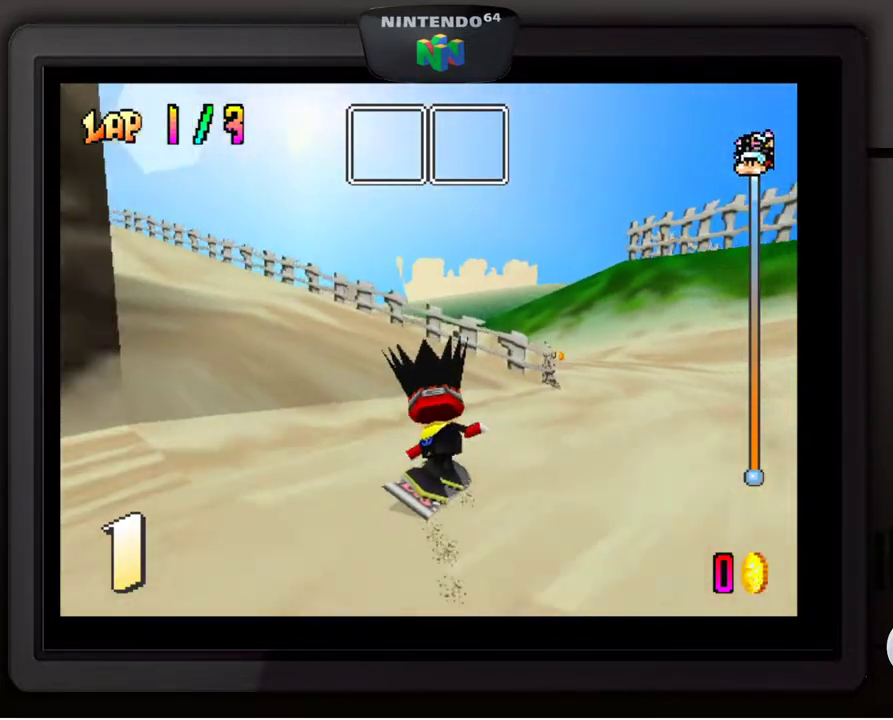
{"buttons": [], "left_stick": "down-right", "events": []}
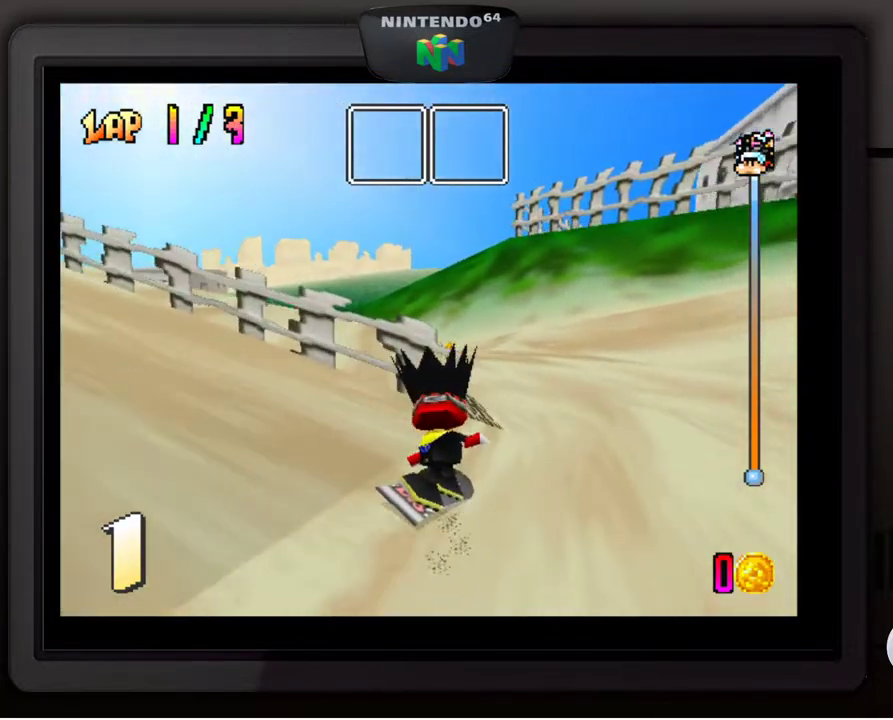
{"buttons": [], "left_stick": "down-left", "events": [[50, "left_stick", "center"], [183, "left_stick", "down-left"]]}
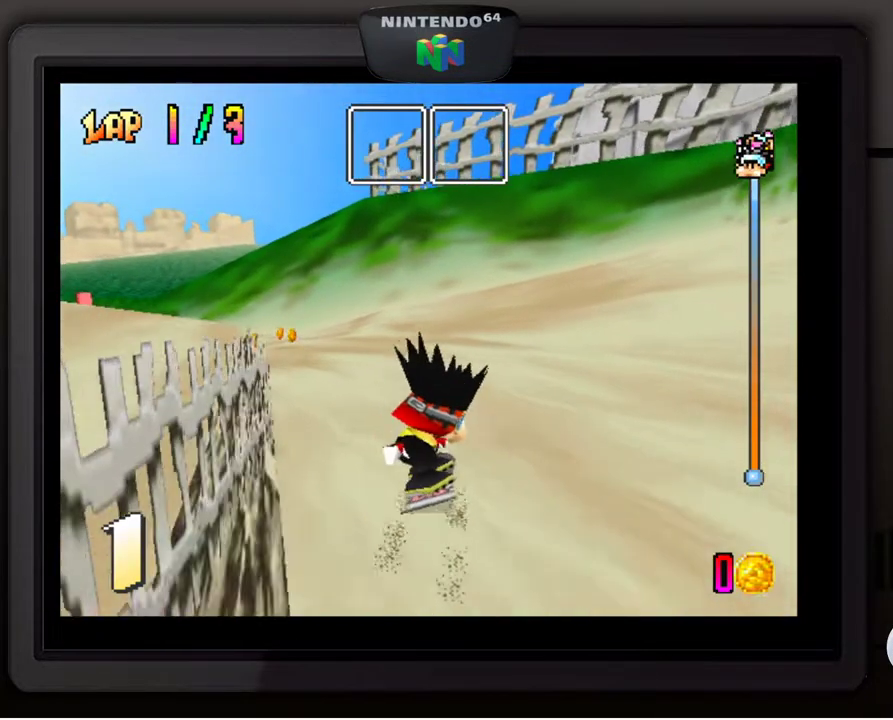
{"buttons": [], "left_stick": "down-left", "events": []}
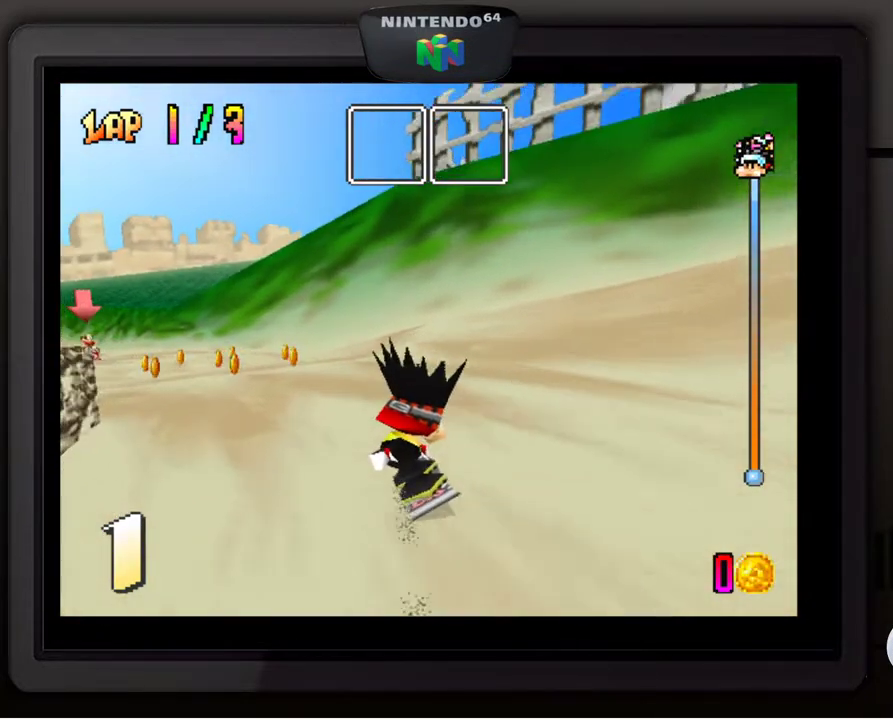
{"buttons": [], "left_stick": "down-left", "events": []}
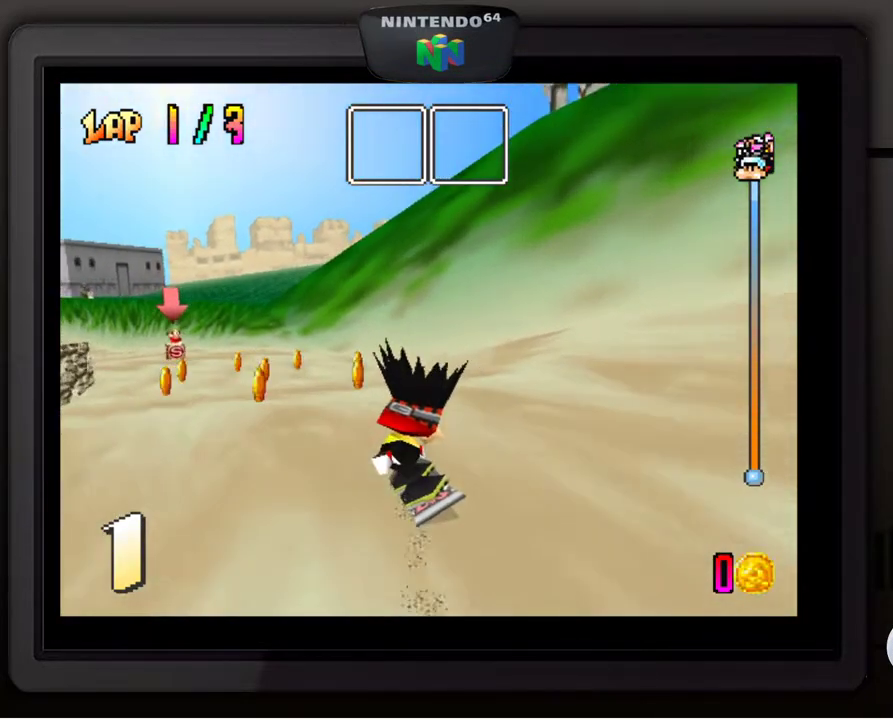
{"buttons": [], "left_stick": "down-left", "events": [[233, "left_stick", "center"], [383, "left_stick", "down-left"]]}
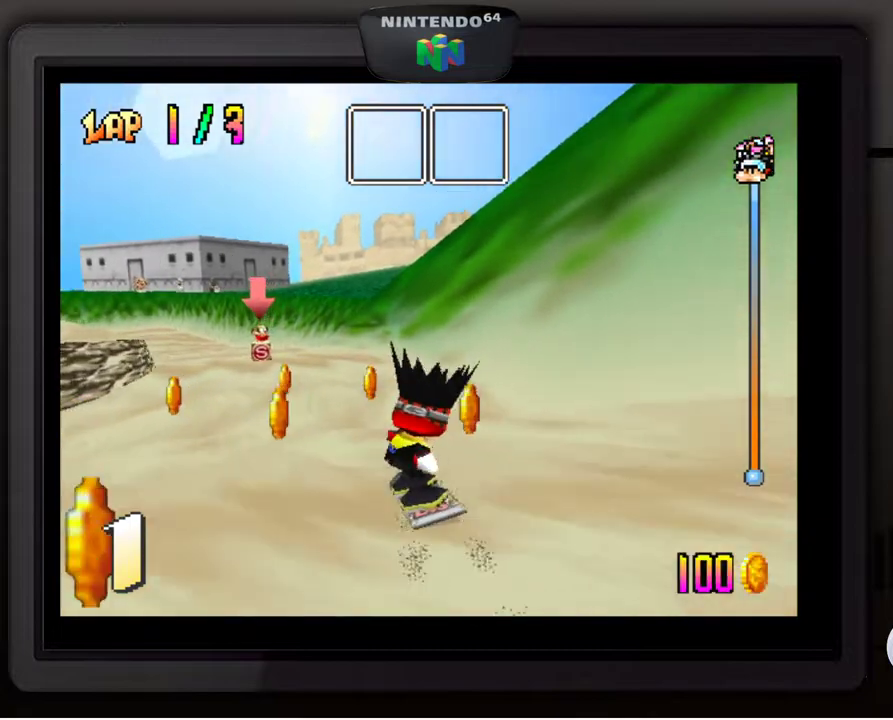
{"buttons": [], "left_stick": "center", "events": [[67, "left_stick", "center"], [317, "left_stick", "down-left"], [433, "left_stick", "center"]]}
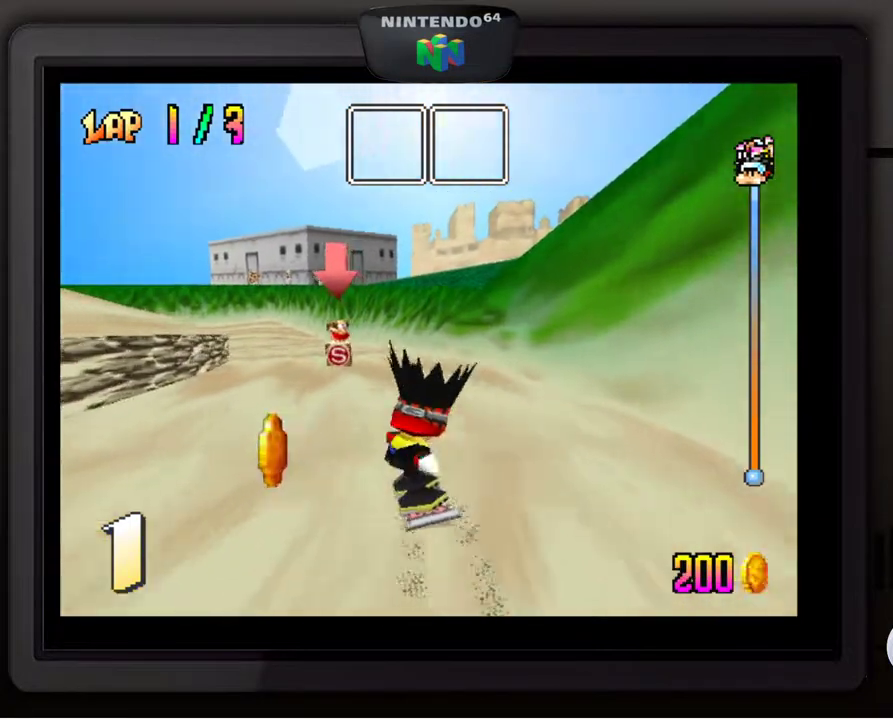
{"buttons": [], "left_stick": "center", "events": []}
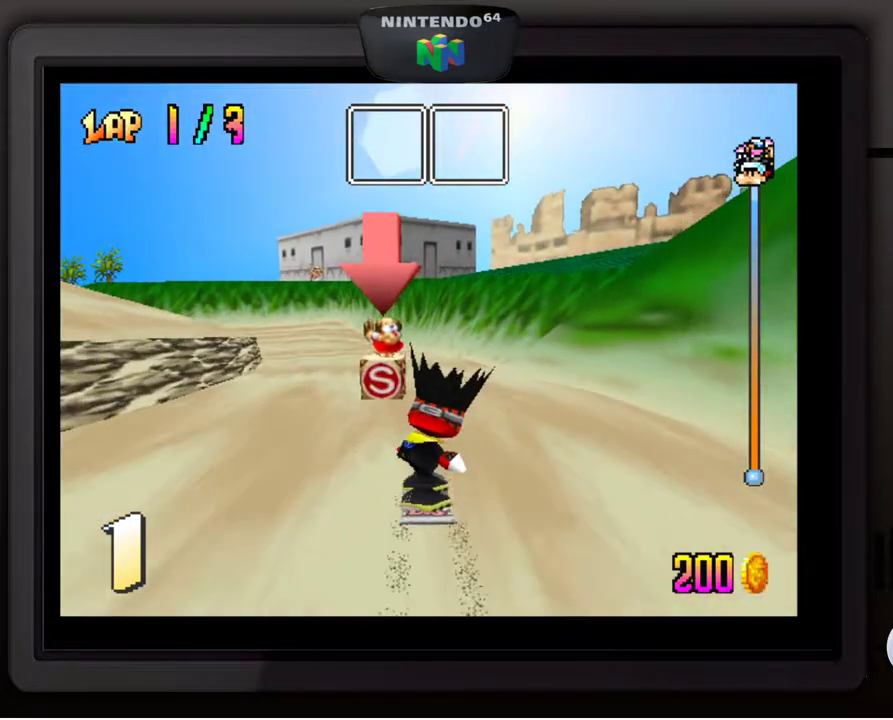
{"buttons": [], "left_stick": "down-left", "events": [[133, "left_stick", "down-left"]]}
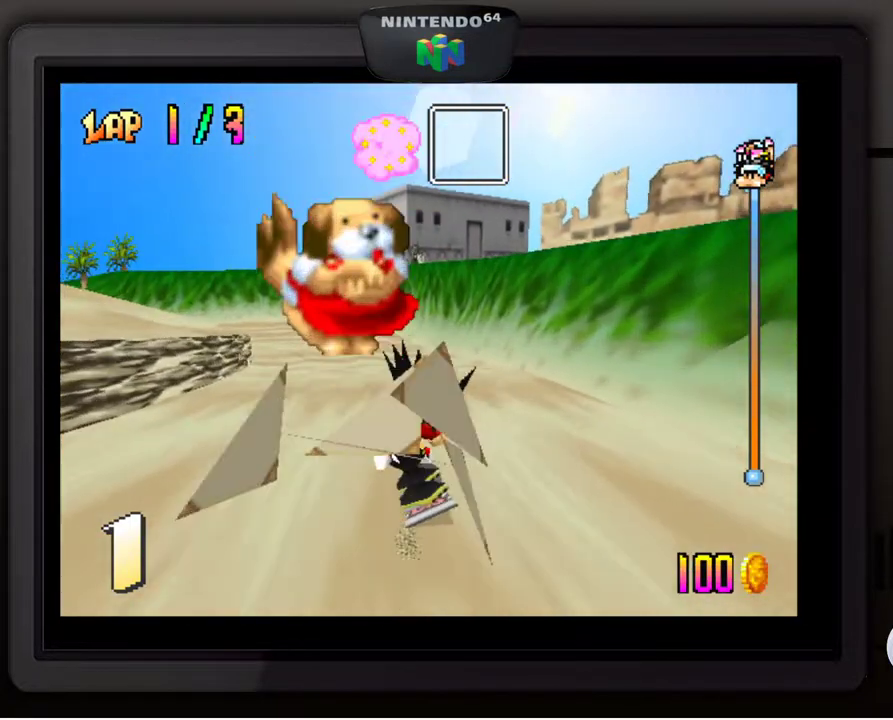
{"buttons": [], "left_stick": "down-left", "events": [[133, "left_stick", "center"], [433, "left_stick", "down-left"]]}
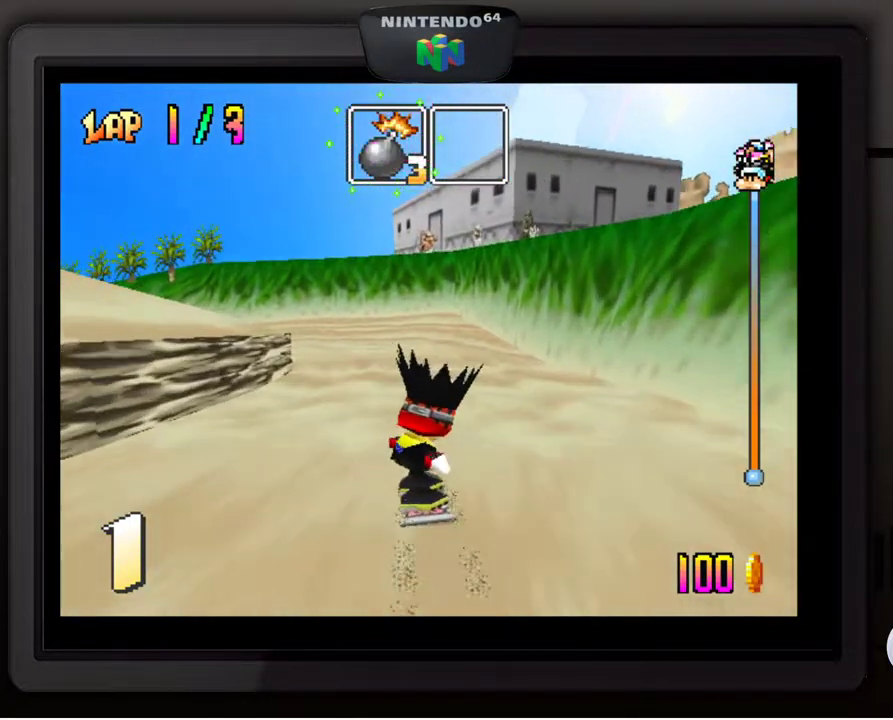
{"buttons": [], "left_stick": "down-left", "events": [[183, "left_stick", "center"], [467, "left_stick", "down-left"]]}
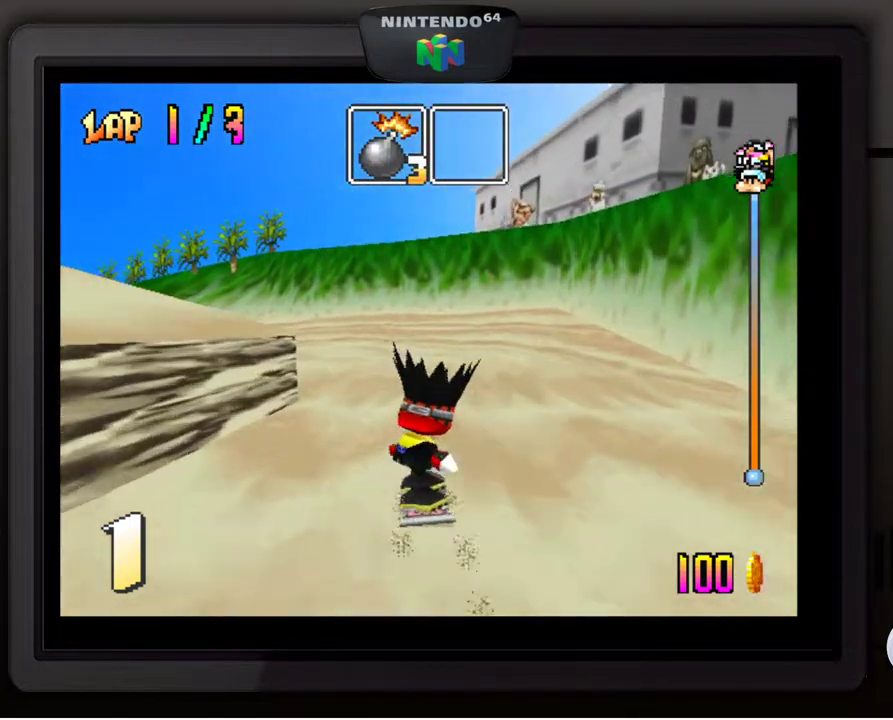
{"buttons": [], "left_stick": "center", "events": [[467, "left_stick", "center"]]}
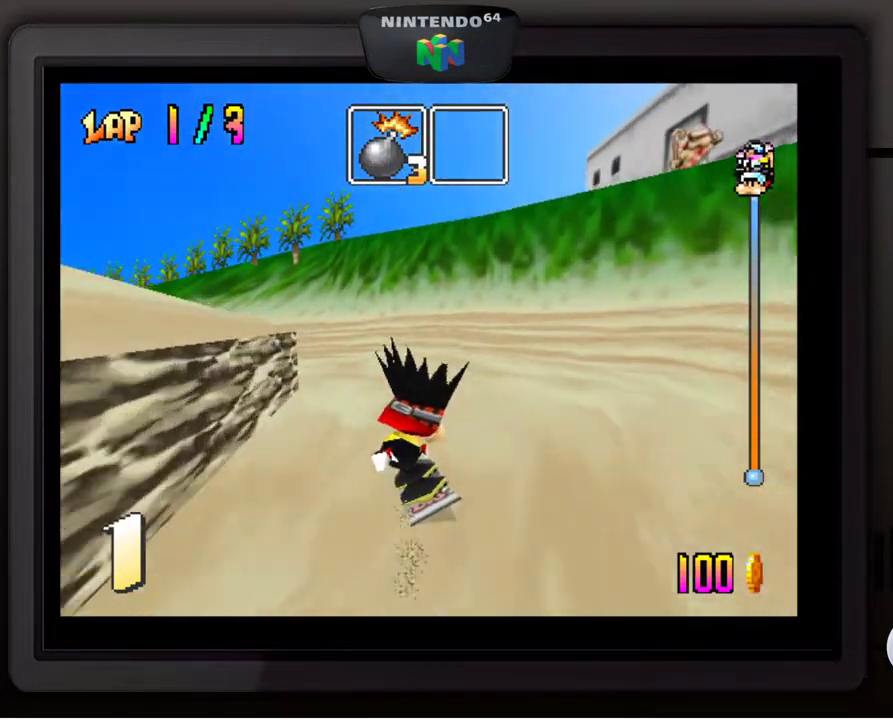
{"buttons": [], "left_stick": "down-left", "events": [[167, "left_stick", "down-left"]]}